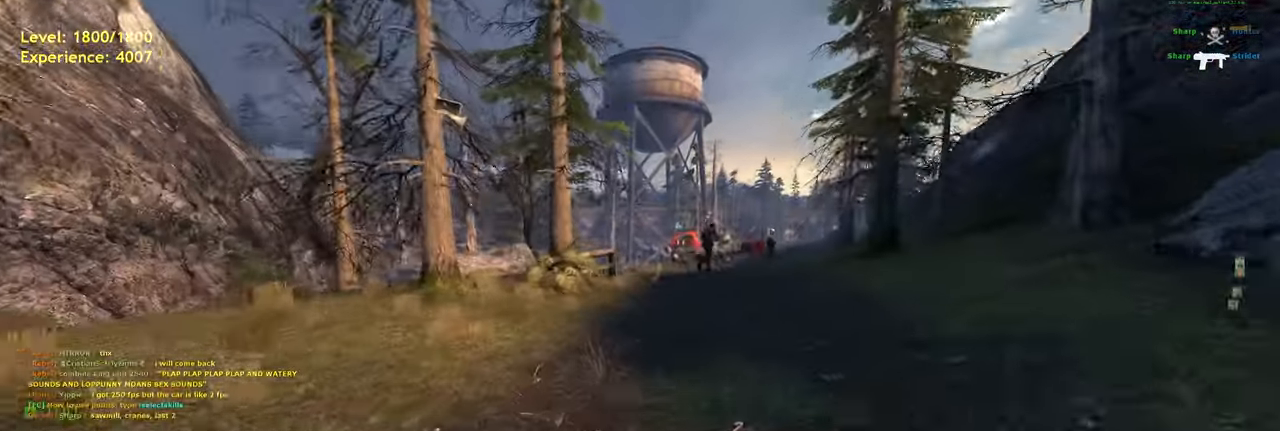
Gameplay with keyboard and mouse; each line is a JSON object with the keys and mouse buttons held at the frame after it. "events" lists presses ("down") and releases ("up") of "a", "ctrl", "d", "e", "f", "q", "r", "s", "shift", "space", "tab", "w", "mouse_left", "mouse_wheel", "mouse_right", "mouse_mb4" and "mouse_mb5" between this image and that frame as [ms after this image, input, new state], when the widget could be followed in between. "mouse_left", "mouse_wheel", "mouse_right", "mouse_mb4", "mouse_mb5" = the "left", "wheel", "right", "mb4", "mb5" buttons of the "mouse" list. No other keys are recorded. "wheel" means that the mouse wheel is clicked or scrolled. Mouse movement is not recorded.
{"keys": ["d"], "mouse": [], "events": [[40, "space", "down"], [80, "d", "down"], [120, "a", "up"], [120, "shift", "up"], [120, "w", "up"], [180, "space", "up"]]}
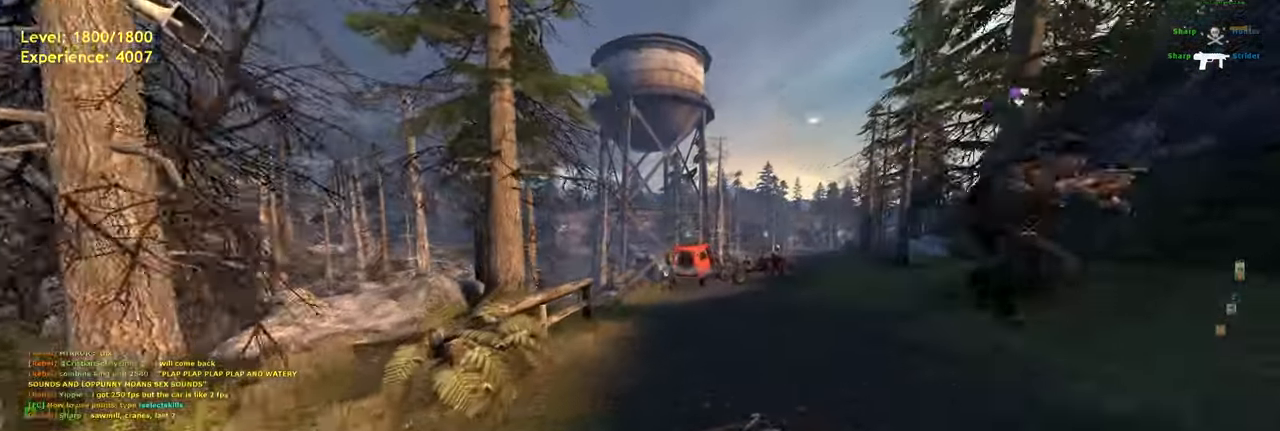
{"keys": ["d"], "mouse": [], "events": [[280, "space", "down"], [360, "space", "up"]]}
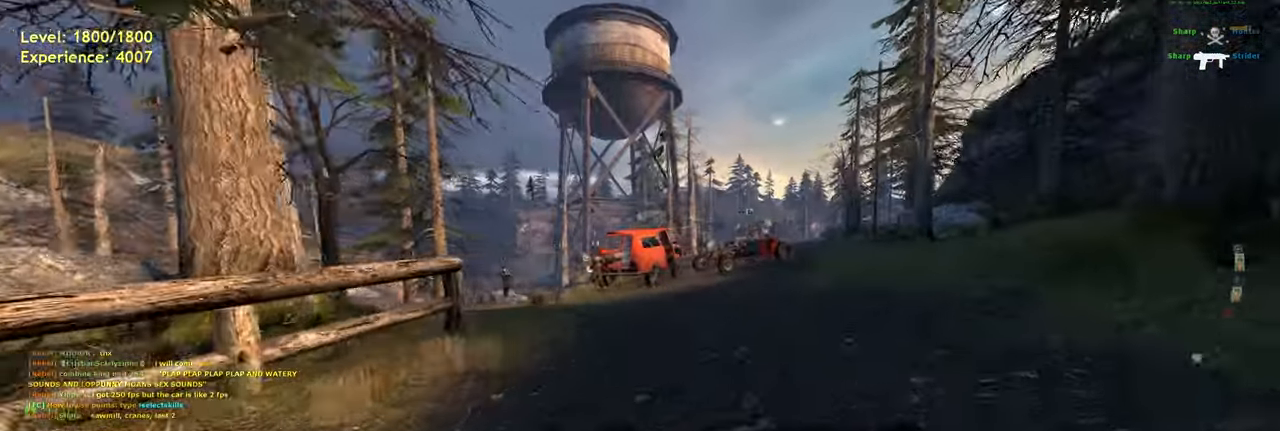
{"keys": ["d", "shift", "w"], "mouse": [], "events": [[20, "d", "up"], [220, "w", "down"], [320, "shift", "down"], [420, "d", "down"]]}
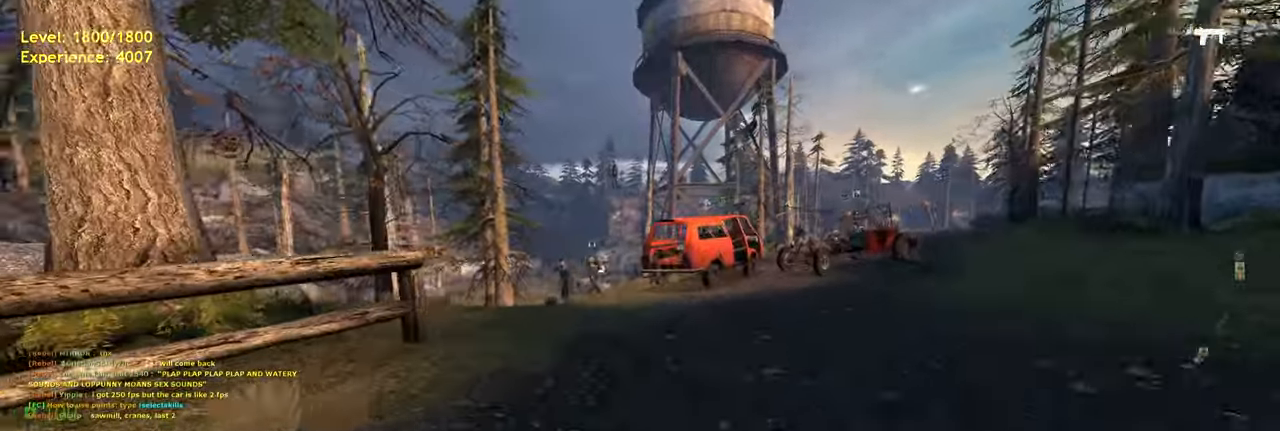
{"keys": ["d", "w"], "mouse": [], "events": [[420, "shift", "up"]]}
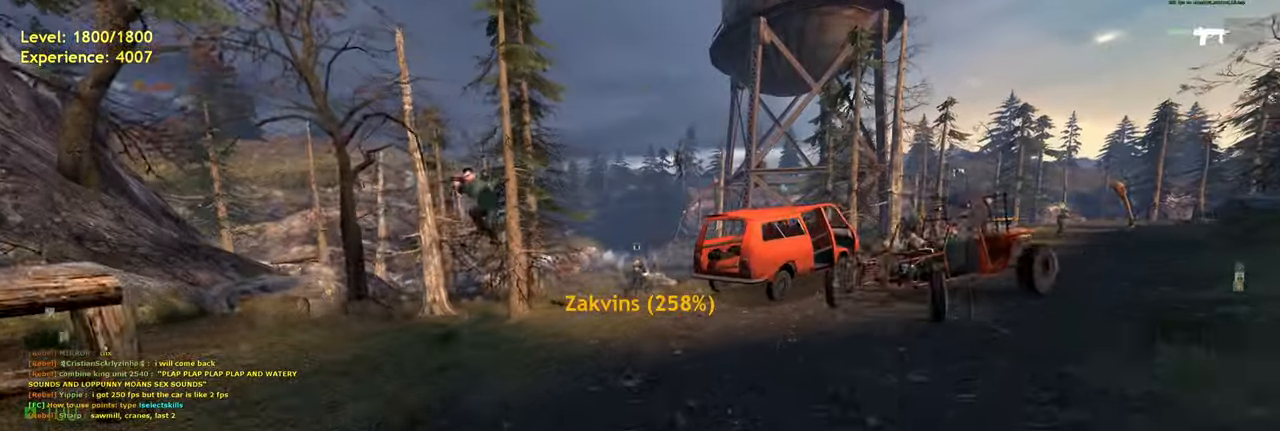
{"keys": [], "mouse": [], "events": [[60, "w", "up"], [80, "d", "up"]]}
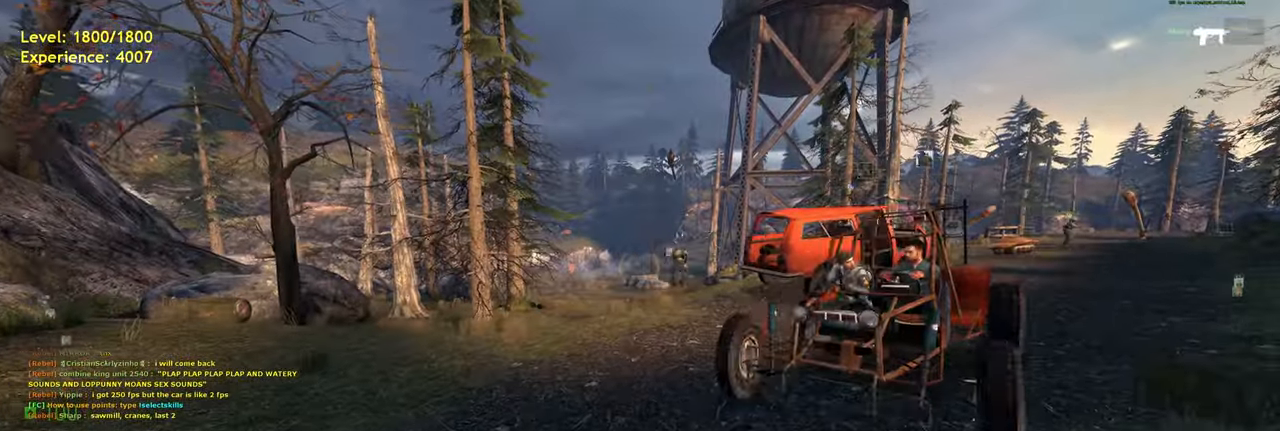
{"keys": ["d"], "mouse": [], "events": [[100, "s", "down"], [140, "shift", "down"], [220, "d", "down"], [400, "shift", "up"], [460, "s", "up"]]}
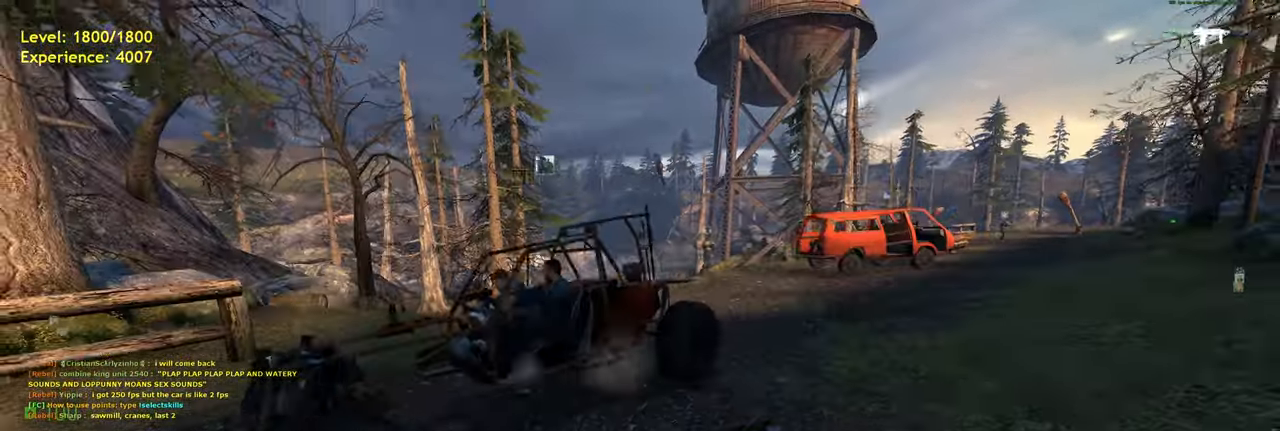
{"keys": [], "mouse": [], "events": [[20, "d", "up"]]}
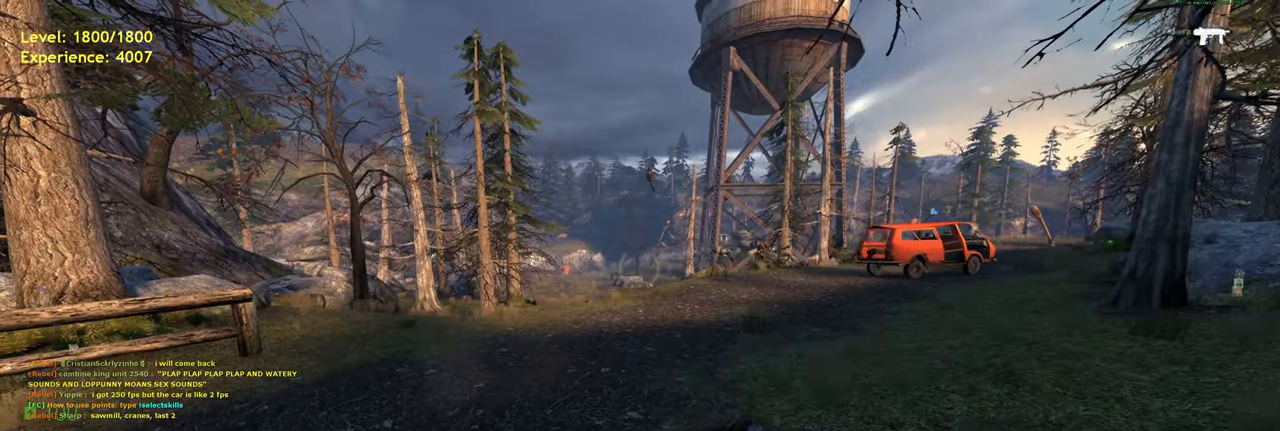
{"keys": ["shift", "w"], "mouse": [], "events": [[340, "w", "down"], [460, "shift", "down"]]}
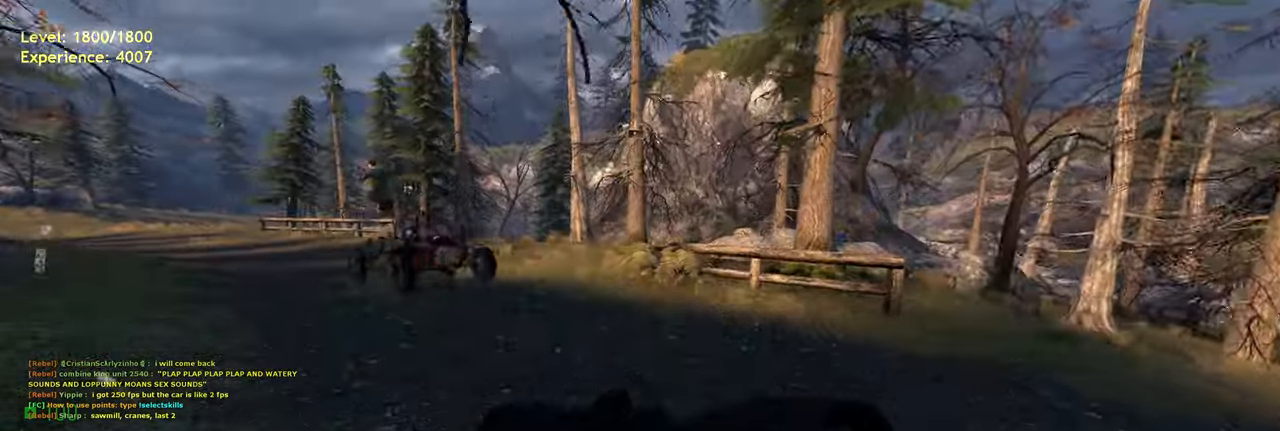
{"keys": ["a", "shift", "space"], "mouse": [], "events": [[60, "a", "down"], [300, "space", "down"], [340, "w", "up"]]}
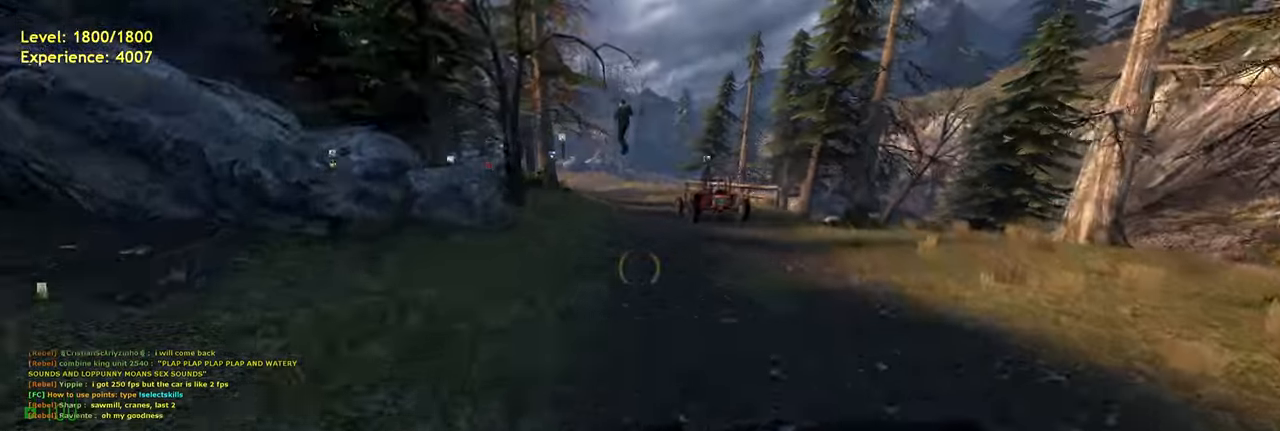
{"keys": ["d", "space"], "mouse": [], "events": [[320, "shift", "up"], [380, "a", "up"], [420, "d", "down"]]}
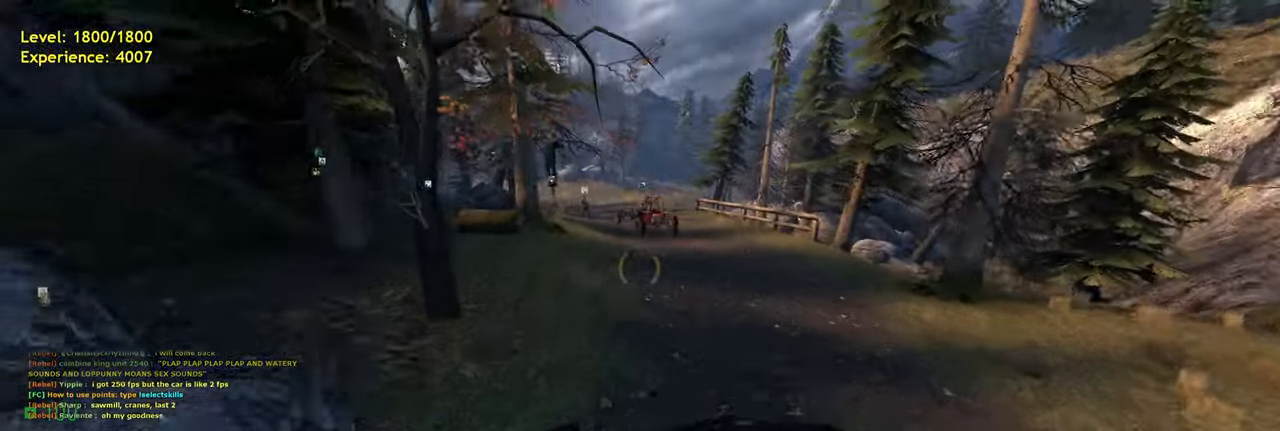
{"keys": ["space"], "mouse": [], "events": [[140, "d", "up"]]}
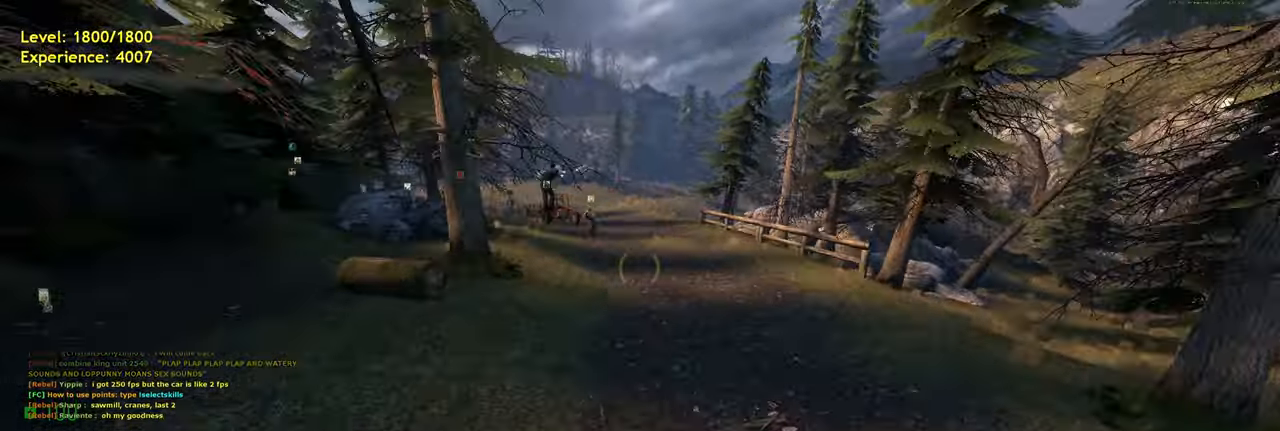
{"keys": ["d", "space"], "mouse": [], "events": [[120, "d", "down"], [180, "w", "down"], [380, "w", "up"]]}
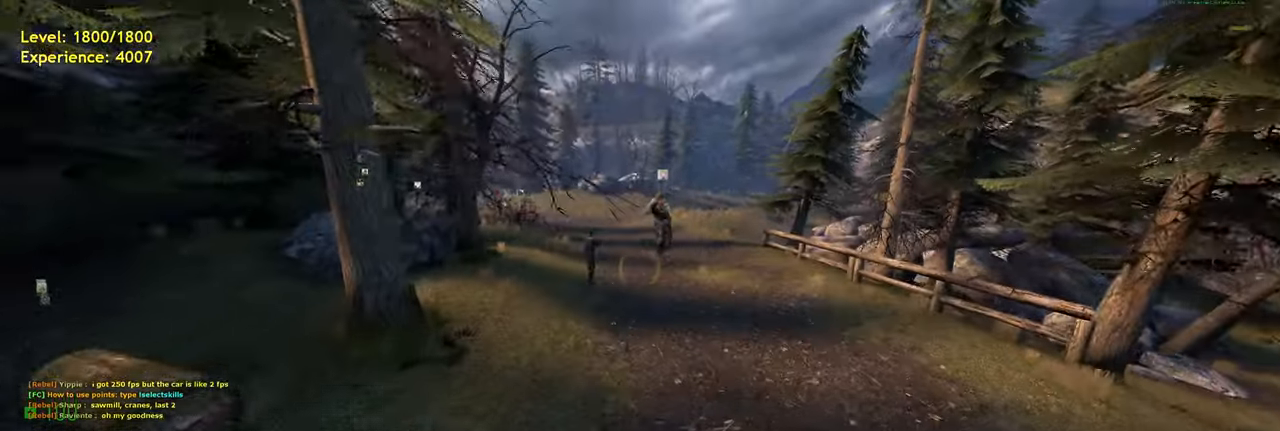
{"keys": ["shift", "w"], "mouse": [], "events": [[80, "w", "down"], [140, "space", "up"], [160, "d", "up"], [500, "shift", "down"]]}
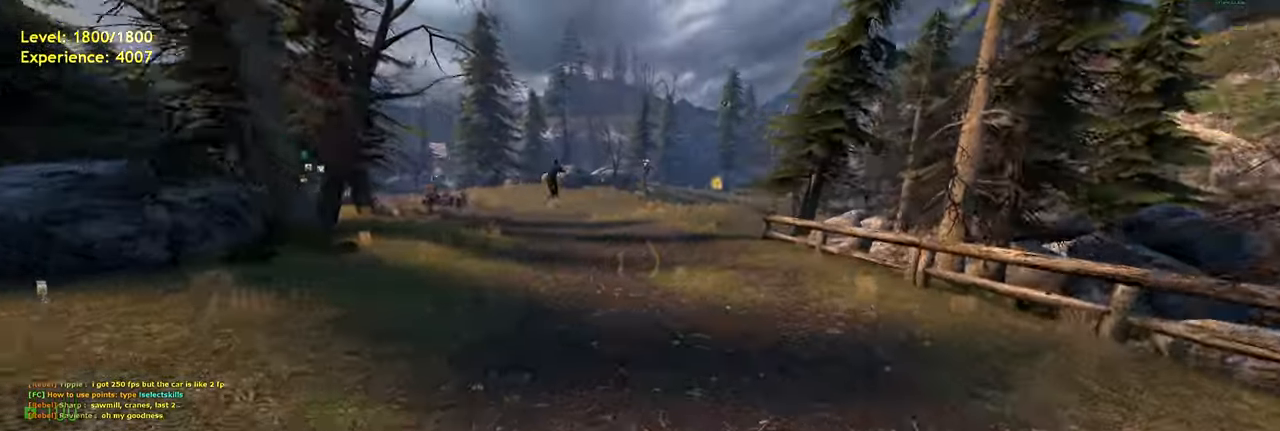
{"keys": ["d", "space"], "mouse": [], "events": [[80, "a", "down"], [240, "space", "down"], [300, "w", "up"], [320, "shift", "up"], [440, "d", "down"], [460, "a", "up"]]}
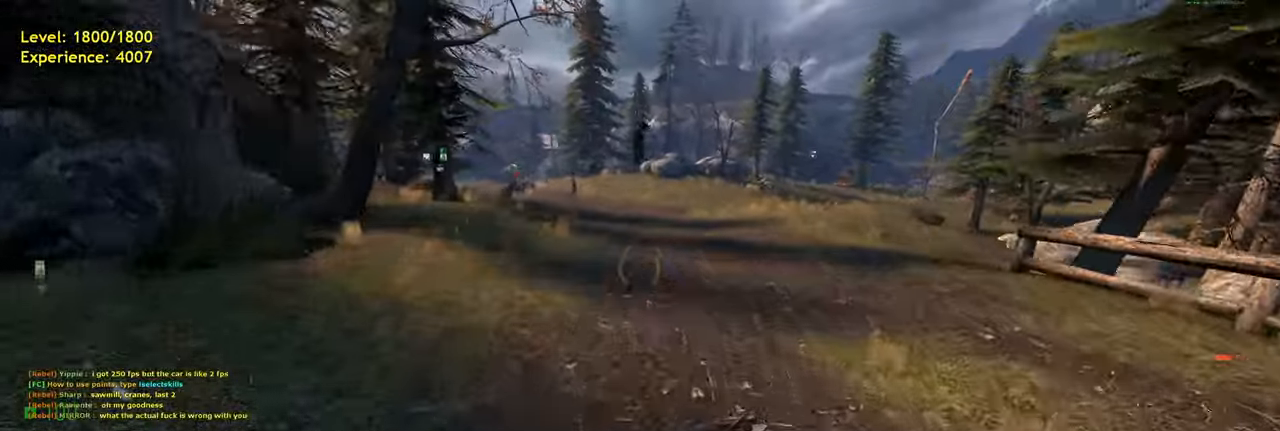
{"keys": ["space"], "mouse": [], "events": [[200, "d", "up"]]}
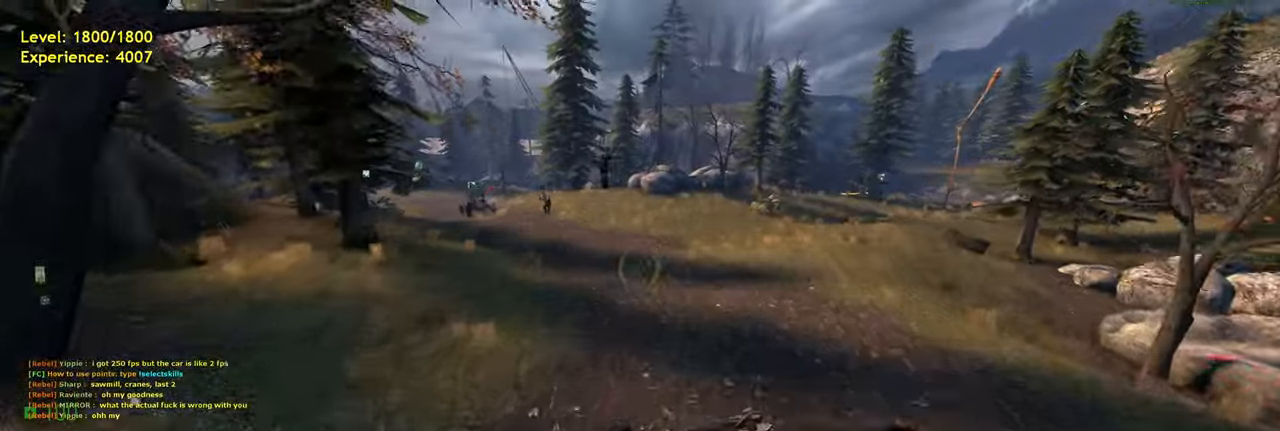
{"keys": ["a", "space"], "mouse": [], "events": [[80, "a", "down"]]}
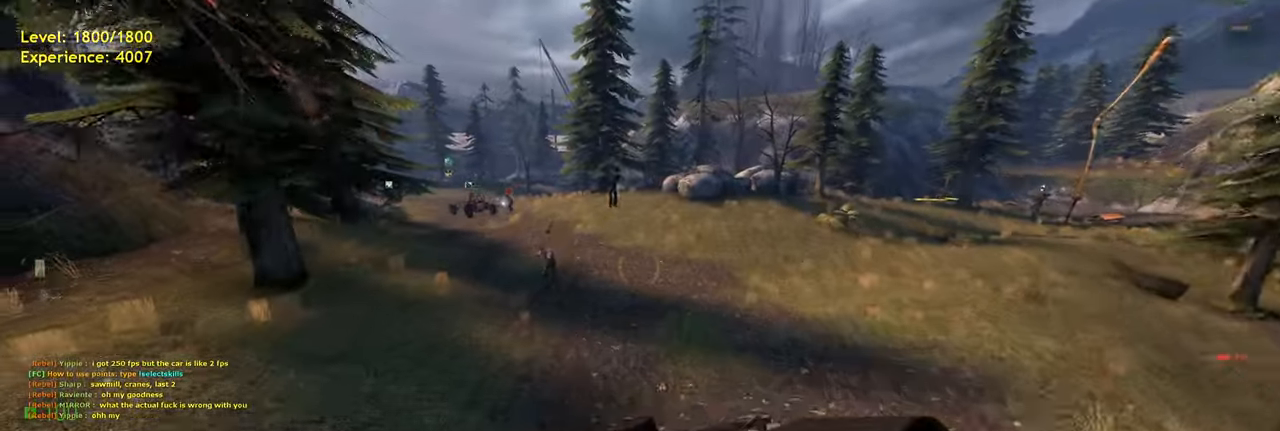
{"keys": ["w"], "mouse": [], "events": [[200, "w", "down"], [280, "a", "up"], [300, "space", "up"]]}
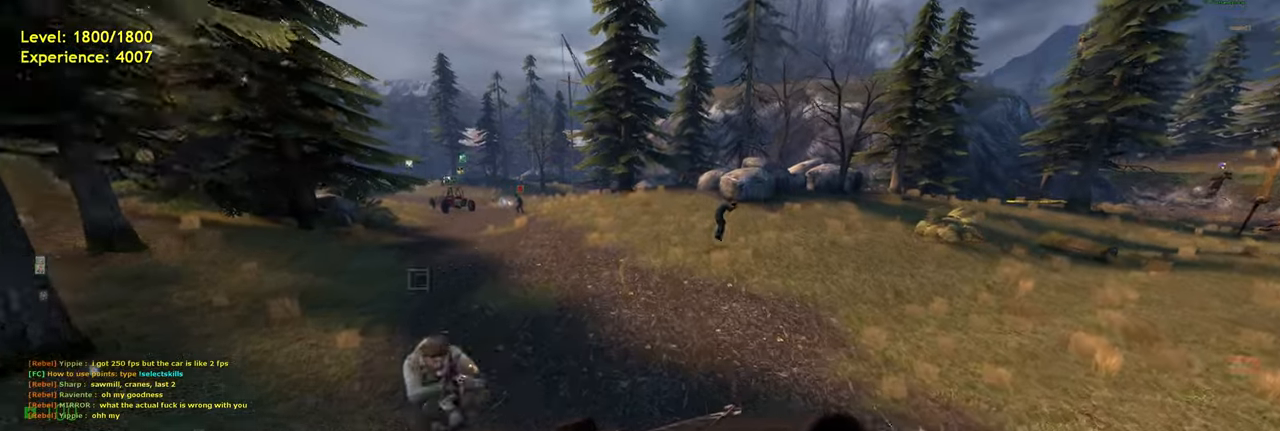
{"keys": ["a", "space"], "mouse": [], "events": [[140, "shift", "down"], [200, "a", "down"], [380, "space", "down"], [440, "shift", "up"], [440, "w", "up"]]}
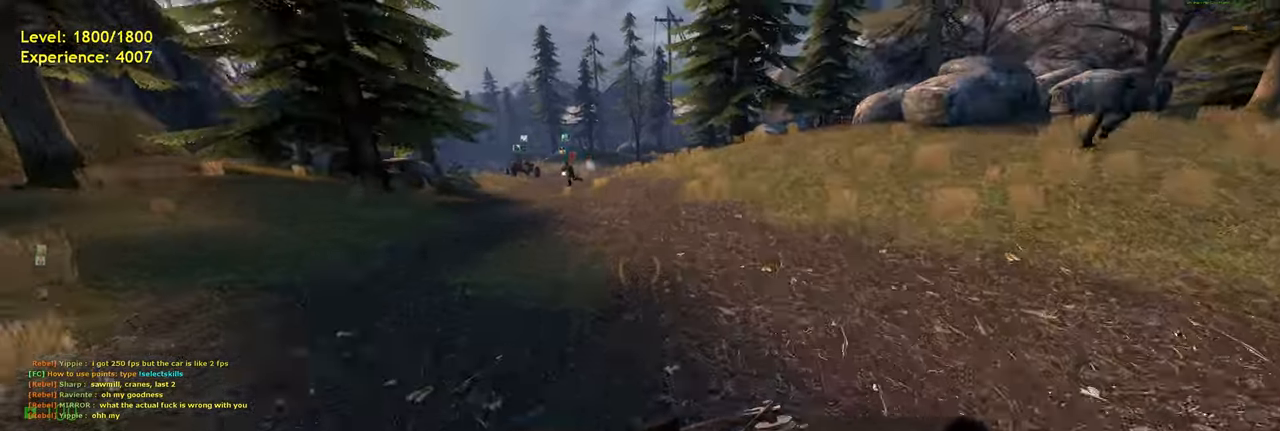
{"keys": ["d"], "mouse": [], "events": [[20, "space", "up"], [60, "a", "up"], [80, "d", "down"]]}
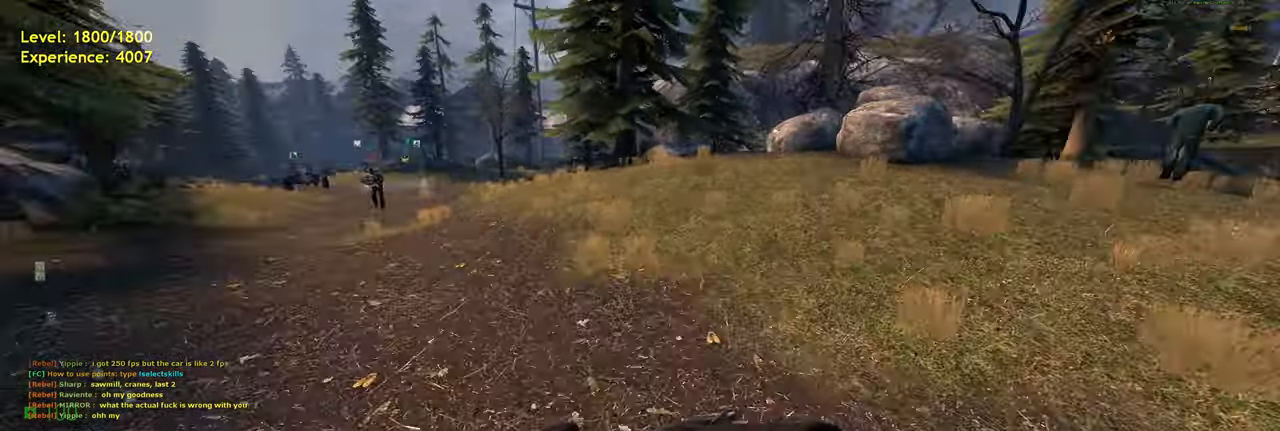
{"keys": ["d", "space"], "mouse": [], "events": [[60, "space", "down"]]}
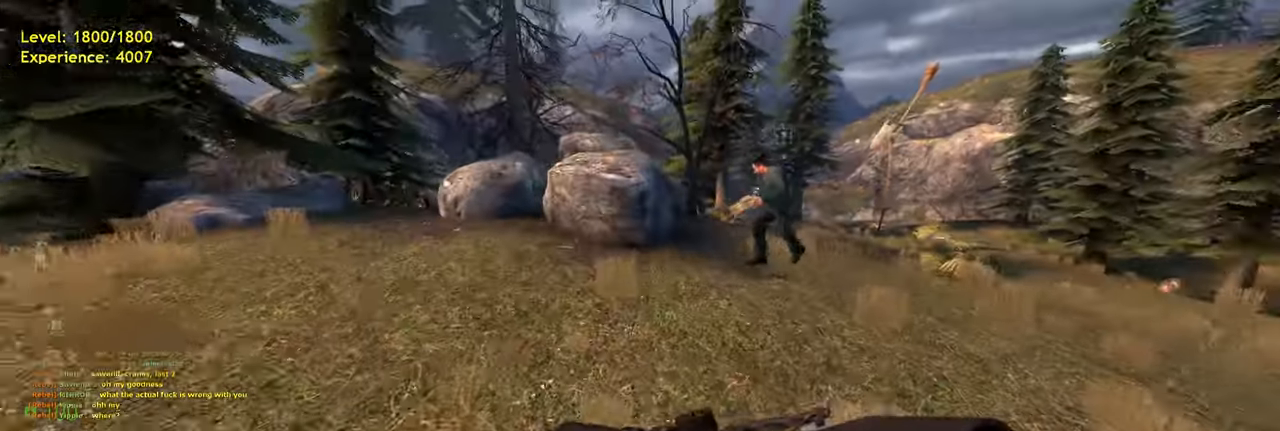
{"keys": ["w"], "mouse": [], "events": [[80, "space", "up"], [420, "d", "up"], [460, "w", "down"]]}
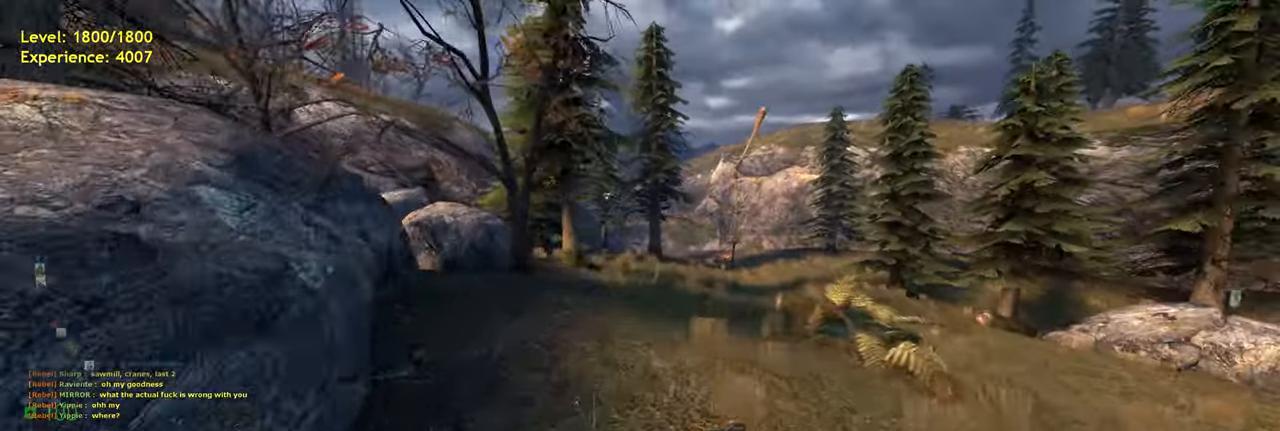
{"keys": [], "mouse": [], "events": [[260, "w", "up"]]}
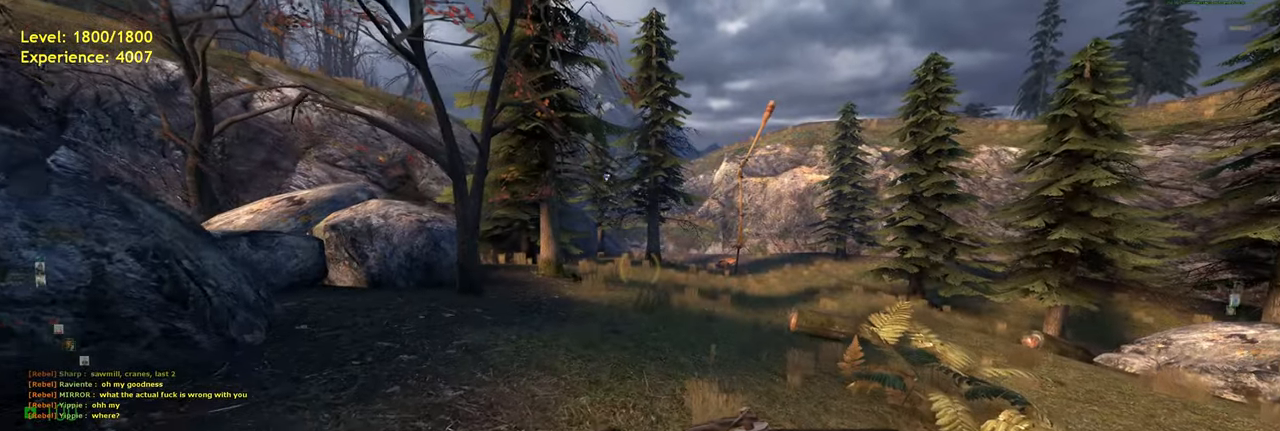
{"keys": [], "mouse": [], "events": []}
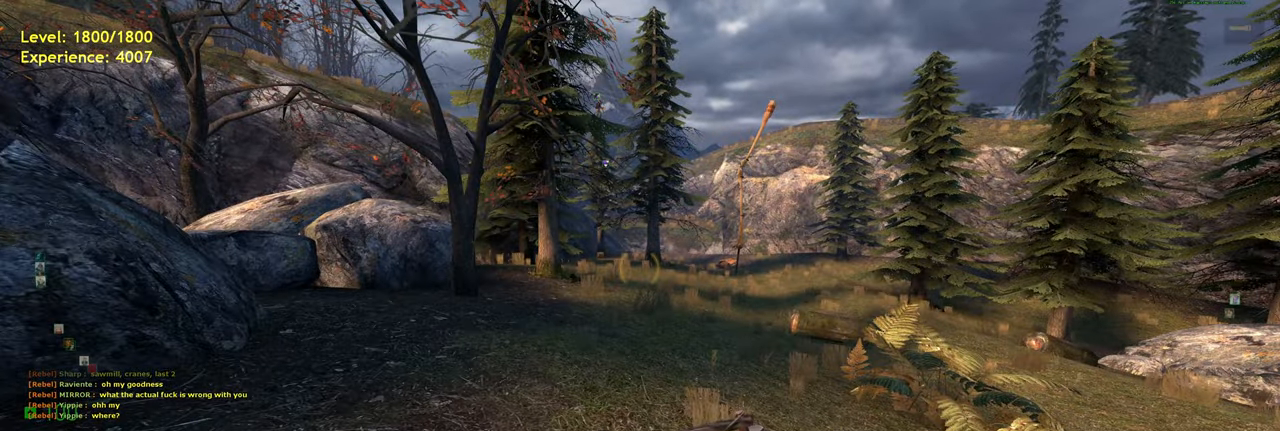
{"keys": [], "mouse": [], "events": []}
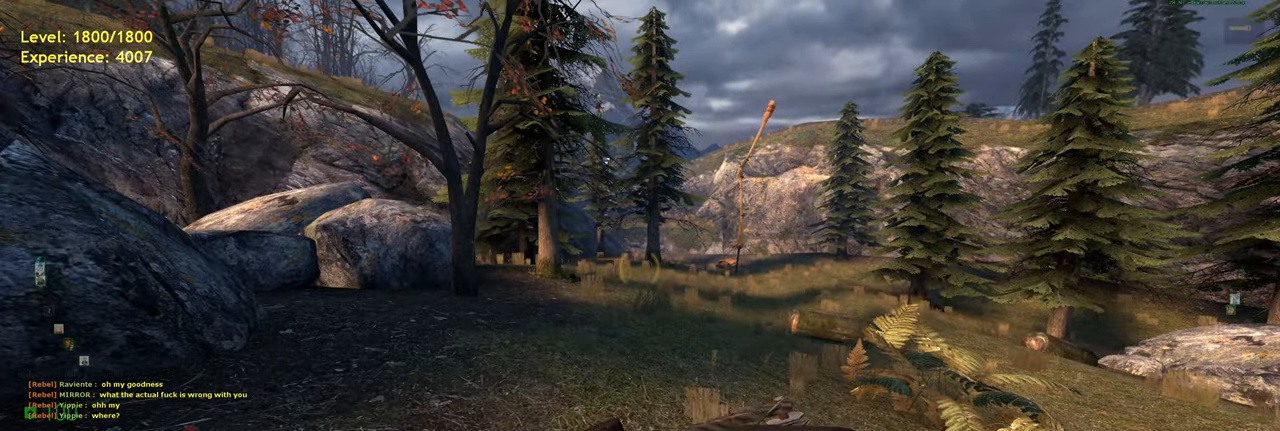
{"keys": [], "mouse": [], "events": []}
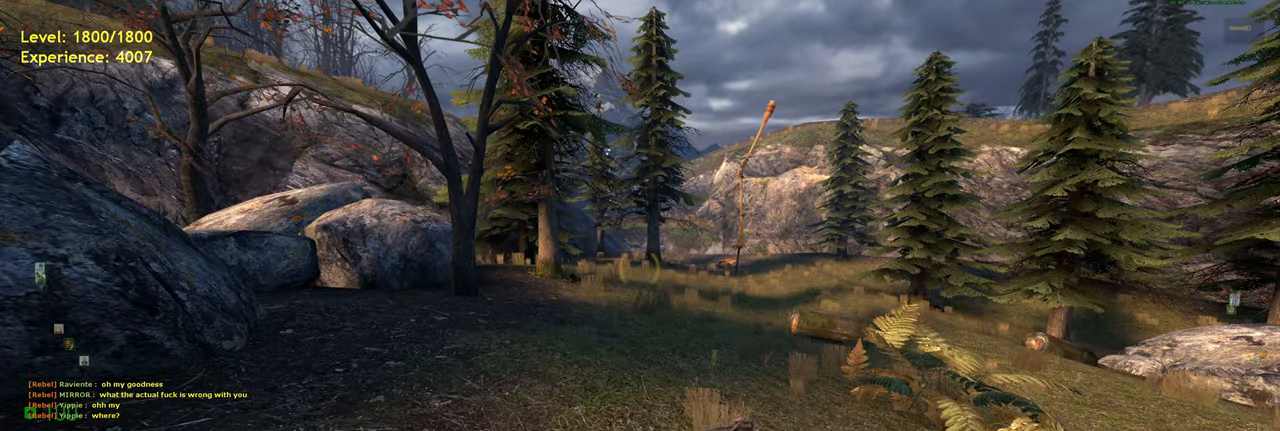
{"keys": ["a", "shift", "w"], "mouse": [], "events": [[280, "w", "down"], [360, "shift", "down"], [440, "a", "down"]]}
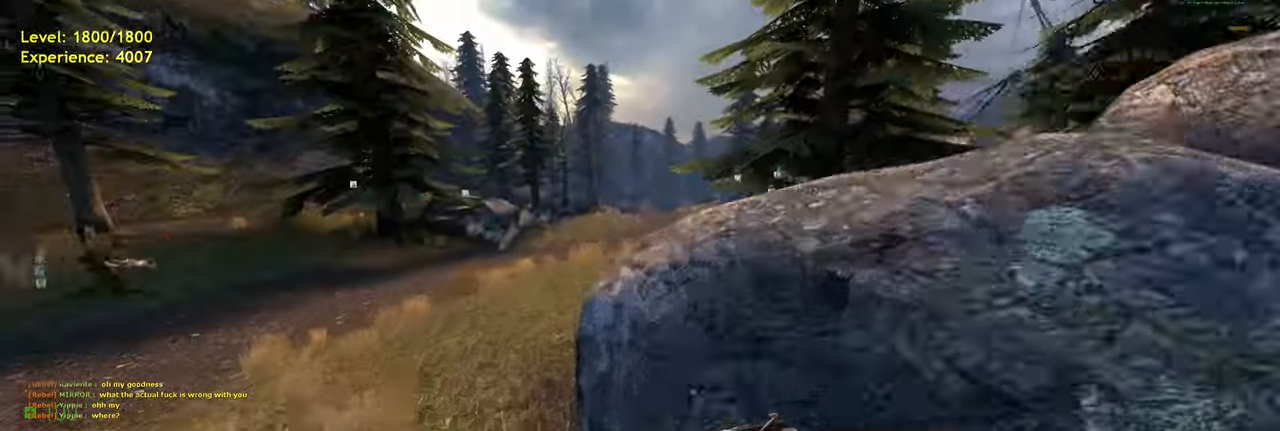
{"keys": ["d", "space"], "mouse": [], "events": [[160, "space", "down"], [200, "shift", "up"], [280, "d", "down"], [320, "a", "up"], [320, "w", "up"]]}
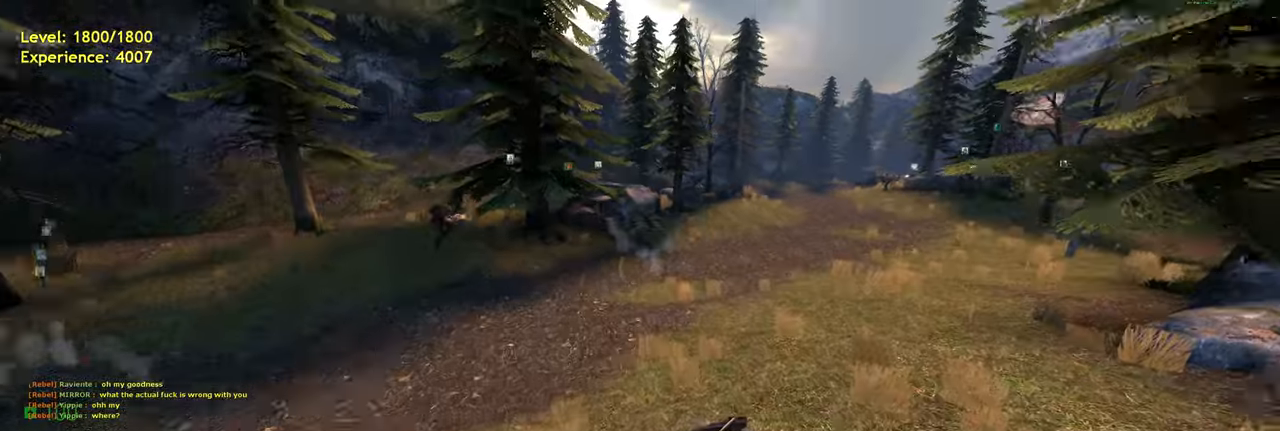
{"keys": ["d", "space"], "mouse": [], "events": []}
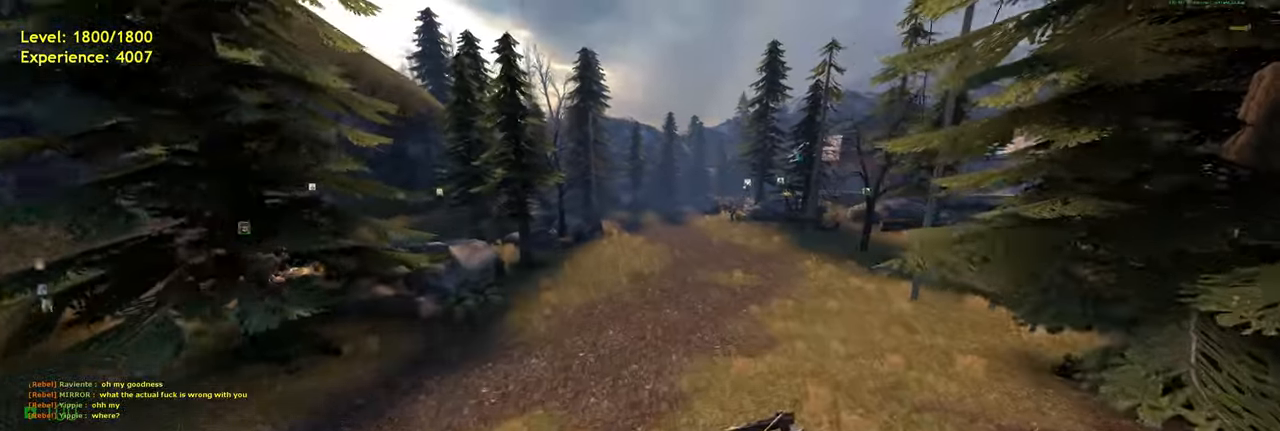
{"keys": ["space"], "mouse": [], "events": [[60, "d", "up"]]}